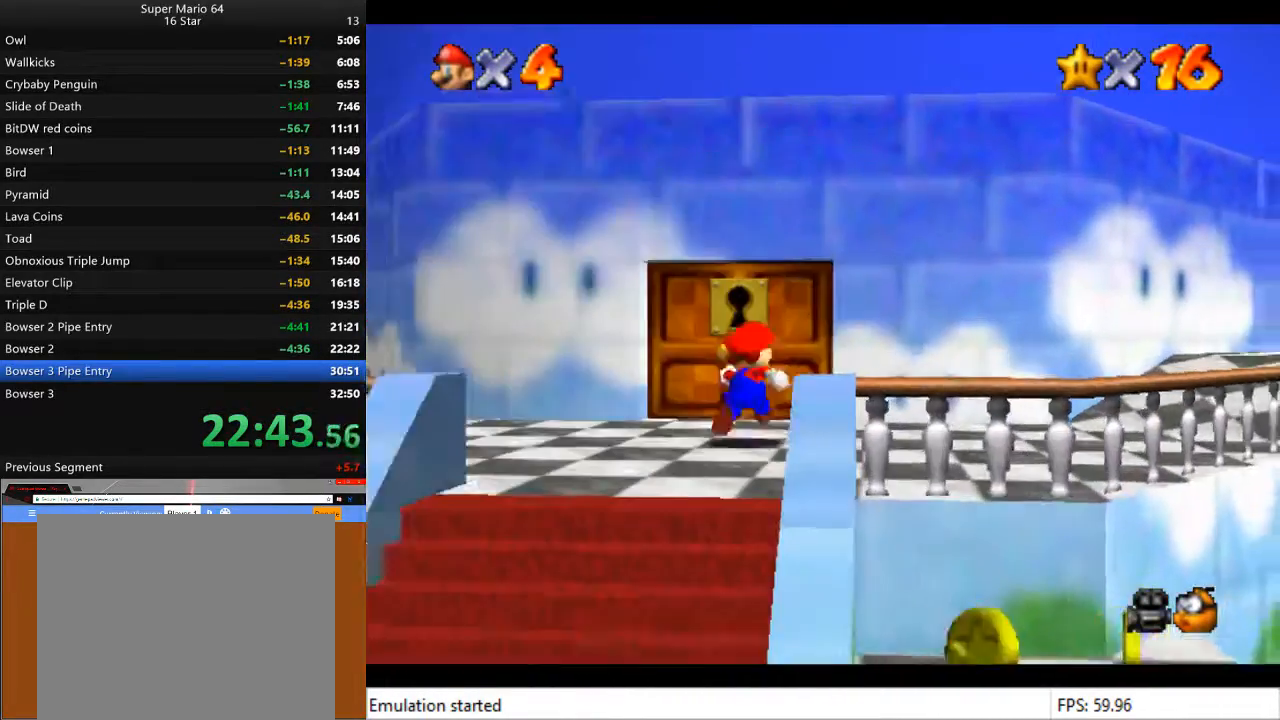
Gameplay with a controller (PlayStation layout); each line is a JSON object with the inputs held at the frame after it. "events" lists button and stick changes between this image and that frame as [ms after this image, input, new state], when the widget could be followed in between.
{"buttons": [], "left_stick": "center", "right_stick": "center", "events": [[367, "left_stick", "center"]]}
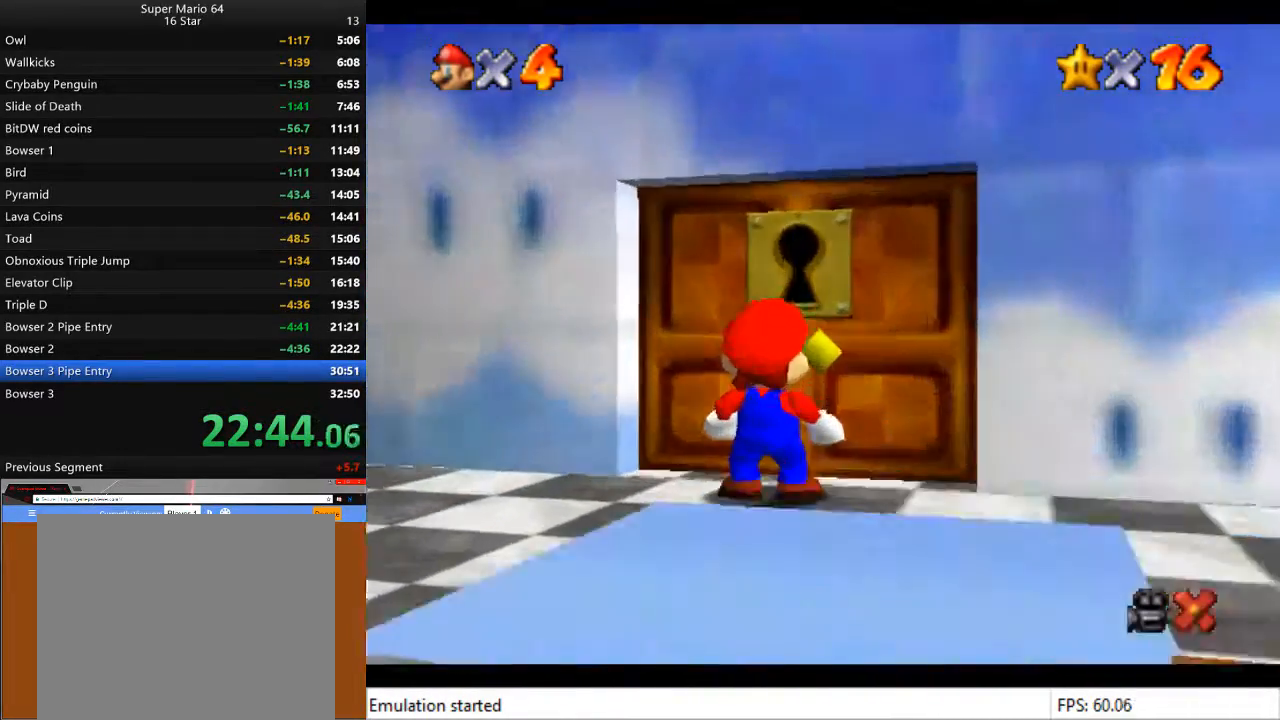
{"buttons": [], "left_stick": "center", "right_stick": "center", "events": []}
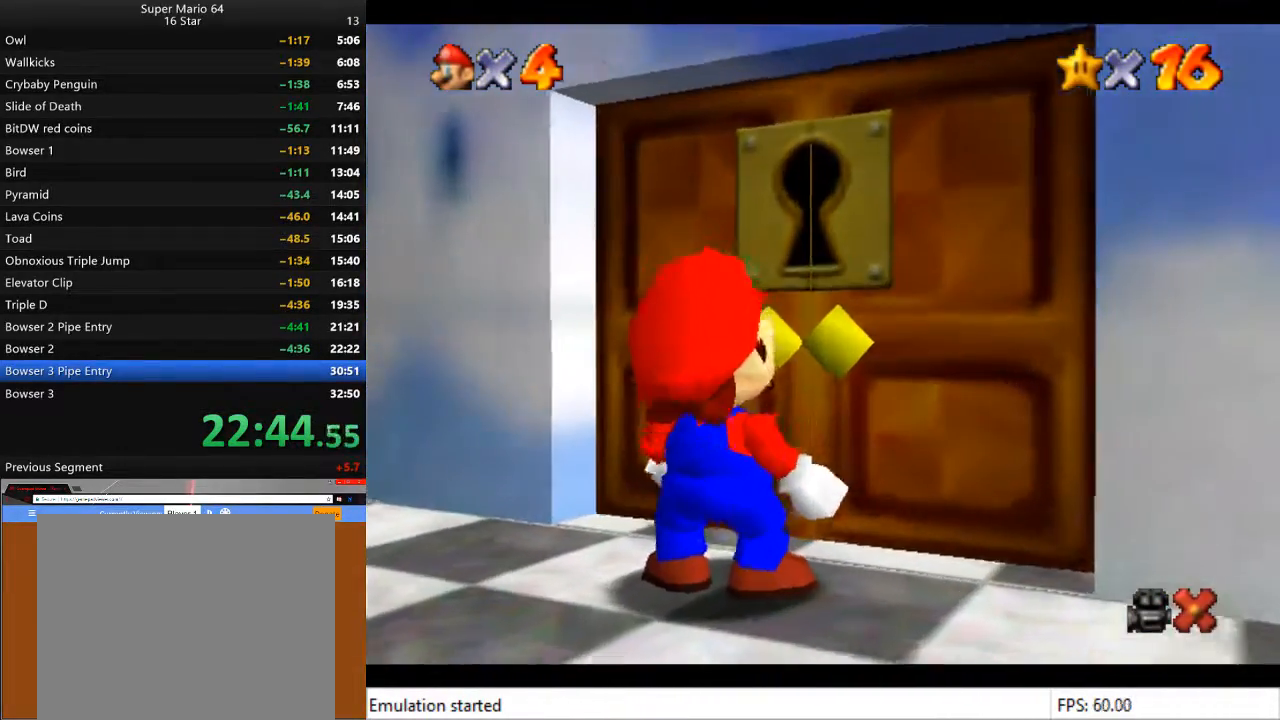
{"buttons": [], "left_stick": "center", "right_stick": "center", "events": [[133, "CROSS", "down"], [200, "CROSS", "up"], [300, "CROSS", "down"], [367, "CROSS", "up"], [467, "CROSS", "down"], [500, "CROSS", "up"]]}
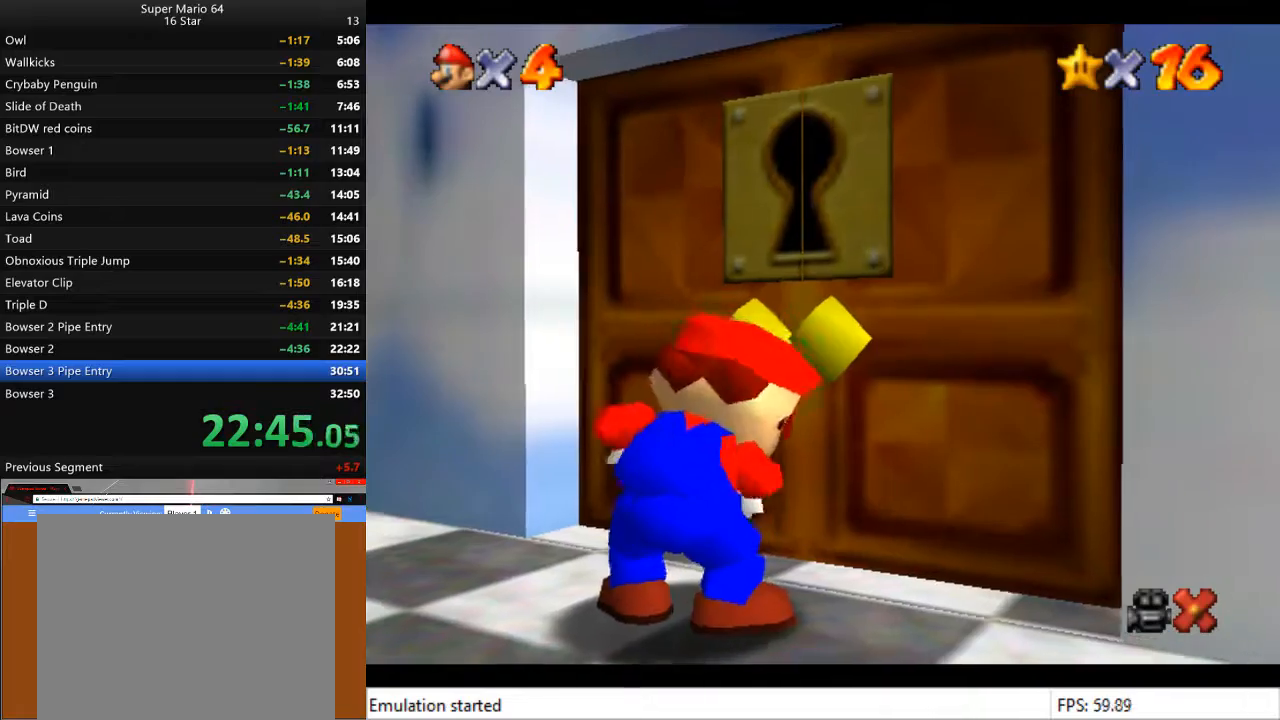
{"buttons": [], "left_stick": "center", "right_stick": "center", "events": [[133, "CROSS", "down"], [200, "CROSS", "up"], [300, "CROSS", "down"], [333, "CROSS", "up"], [433, "CROSS", "down"], [467, "CROSS", "up"]]}
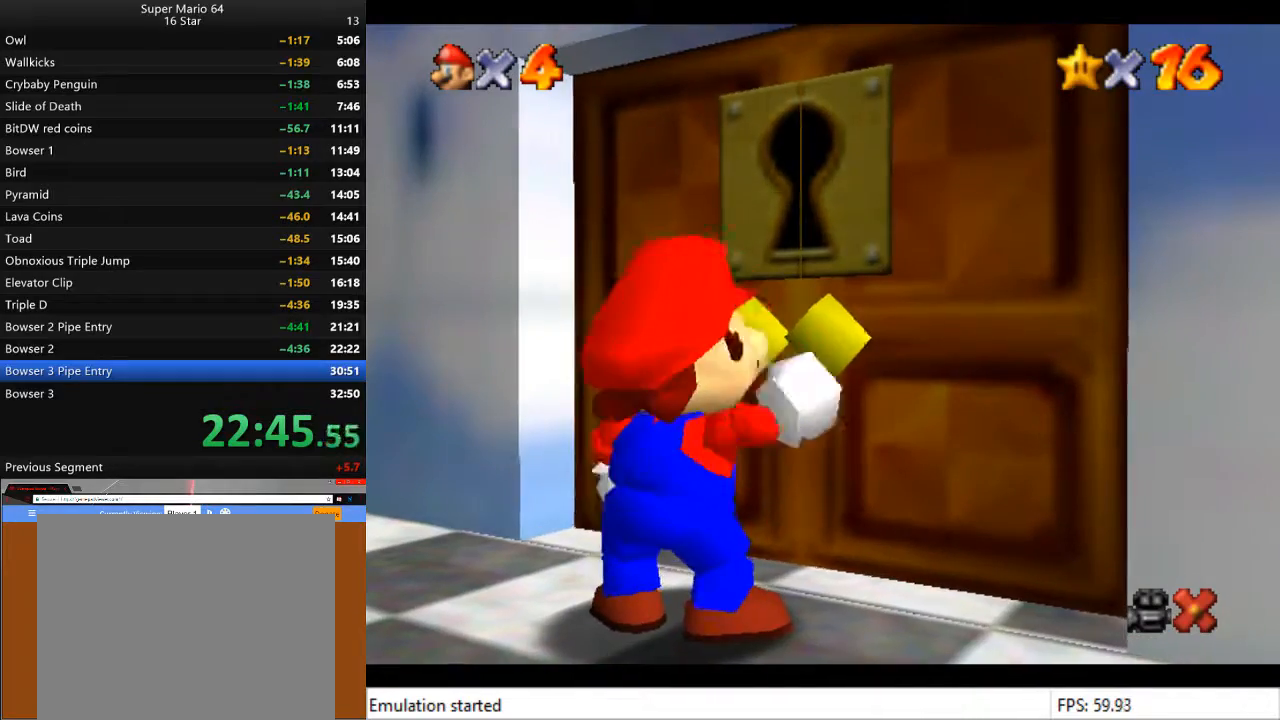
{"buttons": ["SQUARE"], "left_stick": "center", "right_stick": "center", "events": [[67, "CROSS", "down"], [133, "CROSS", "up"], [233, "CROSS", "down"], [267, "CROSS", "up"], [433, "CROSS", "down"], [467, "CROSS", "up"], [467, "SQUARE", "down"]]}
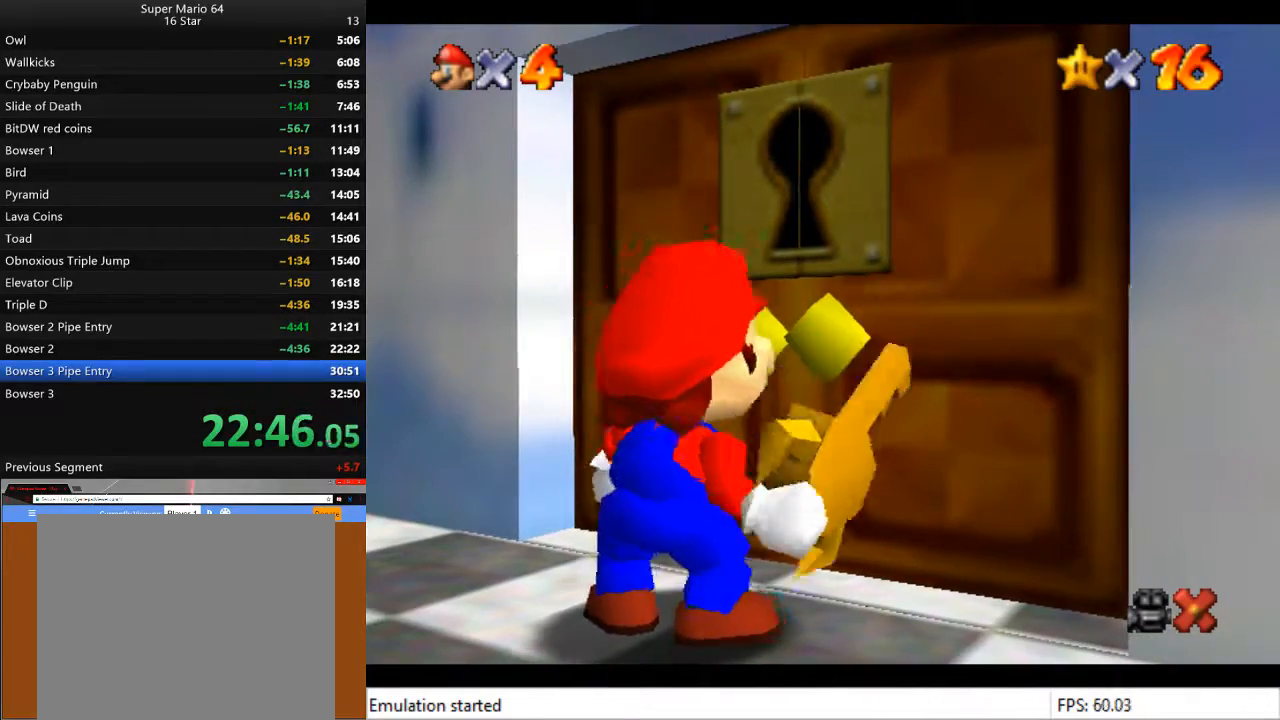
{"buttons": ["SQUARE"], "left_stick": "center", "right_stick": "center", "events": [[33, "CROSS", "down"], [33, "SQUARE", "up"], [133, "CROSS", "up"], [133, "SQUARE", "down"], [167, "SQUARE", "up"], [200, "CROSS", "down"], [267, "CROSS", "up"], [267, "SQUARE", "down"], [300, "CROSS", "down"], [300, "SQUARE", "up"], [367, "CROSS", "up"], [367, "SQUARE", "down"], [433, "CROSS", "down"], [433, "SQUARE", "up"], [500, "CROSS", "up"], [500, "SQUARE", "down"]]}
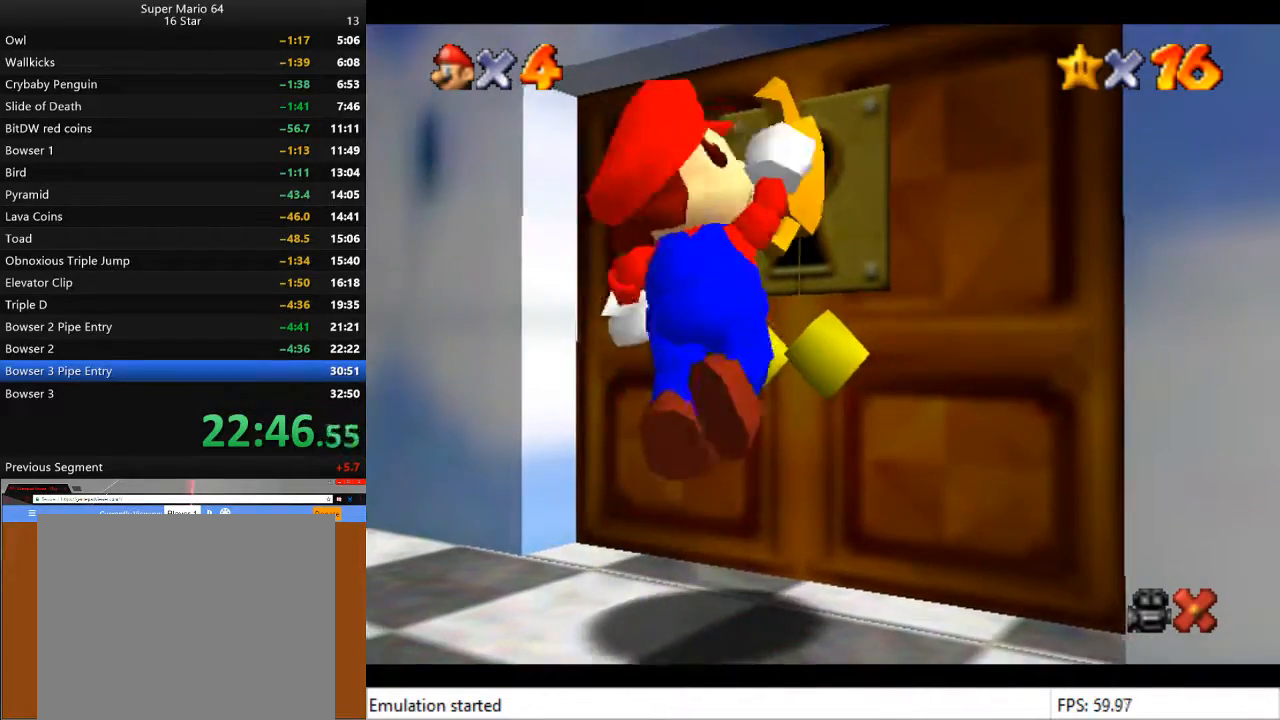
{"buttons": [], "left_stick": "center", "right_stick": "center", "events": [[67, "CROSS", "down"], [67, "SQUARE", "up"], [167, "CROSS", "up"], [333, "CROSS", "down"], [400, "CROSS", "up"]]}
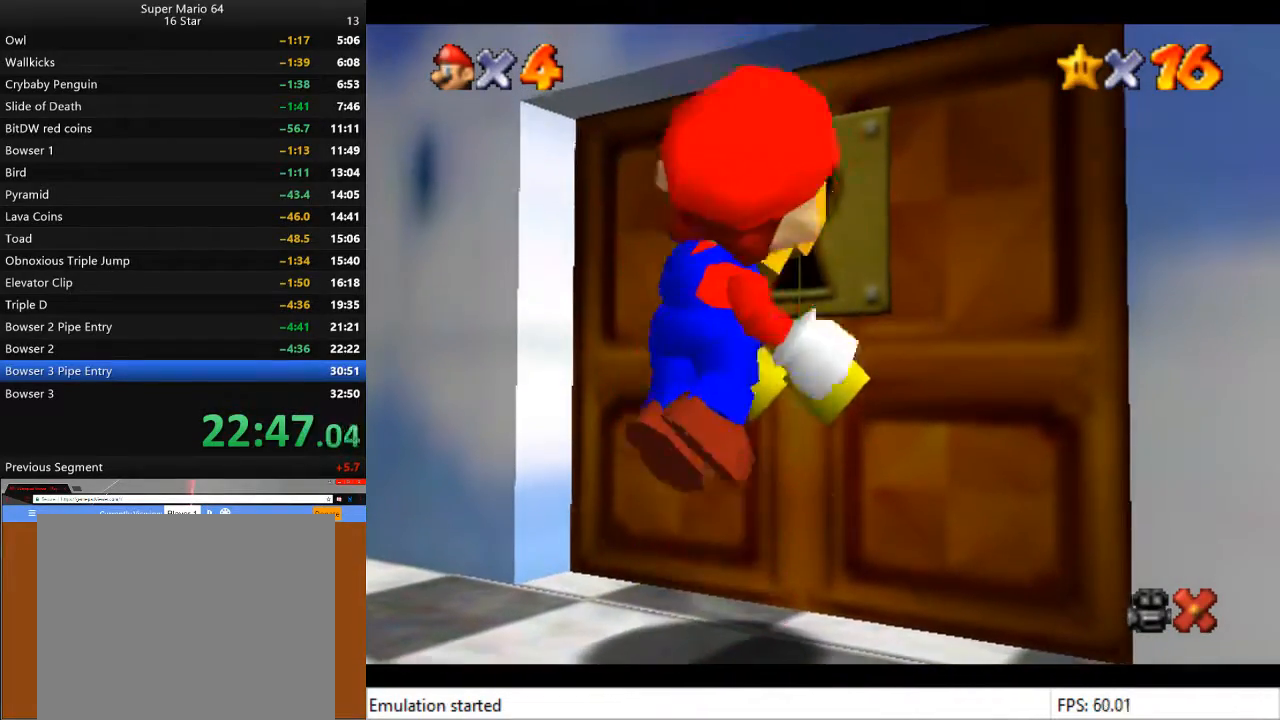
{"buttons": [], "left_stick": "center", "right_stick": "center", "events": []}
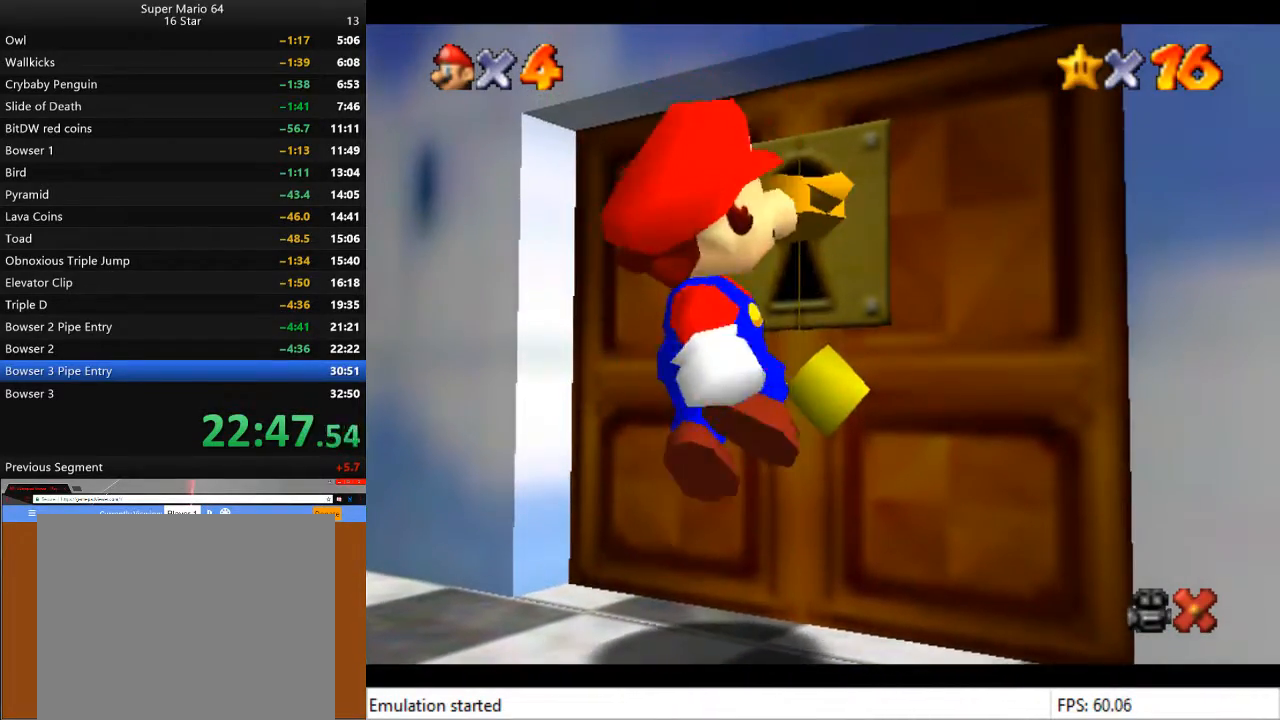
{"buttons": [], "left_stick": "center", "right_stick": "center", "events": []}
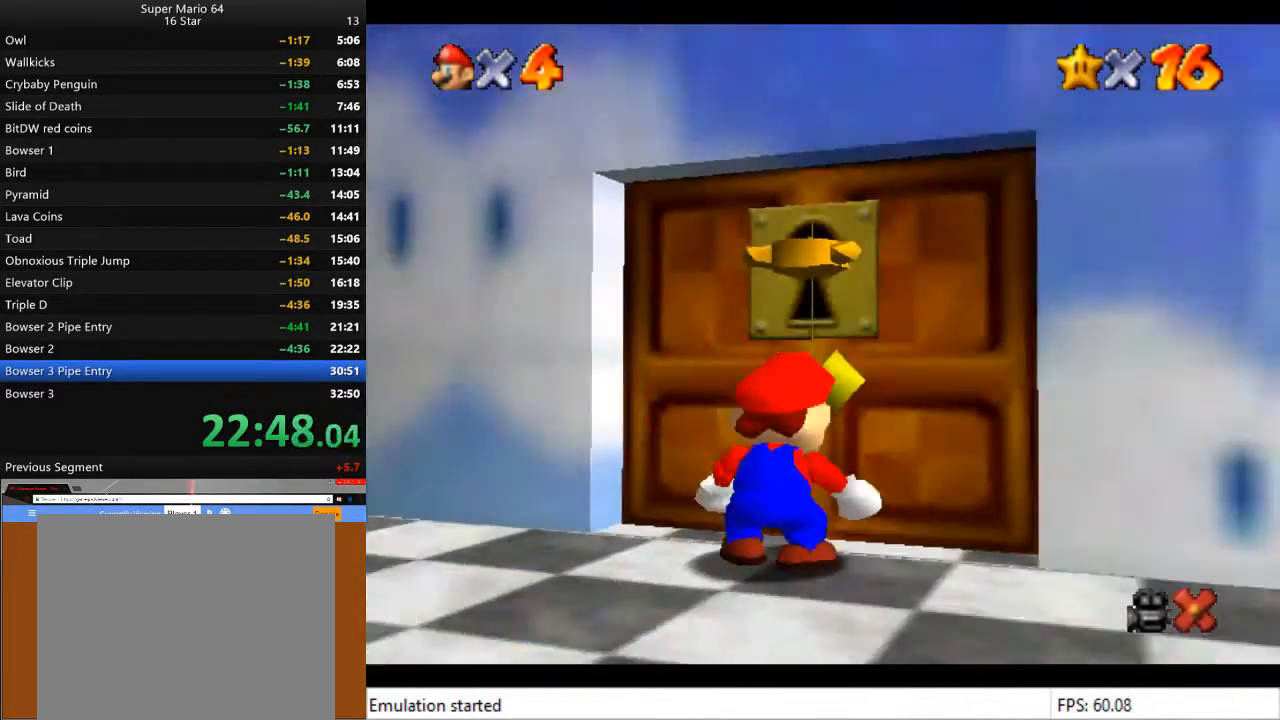
{"buttons": [], "left_stick": "center", "right_stick": "center", "events": []}
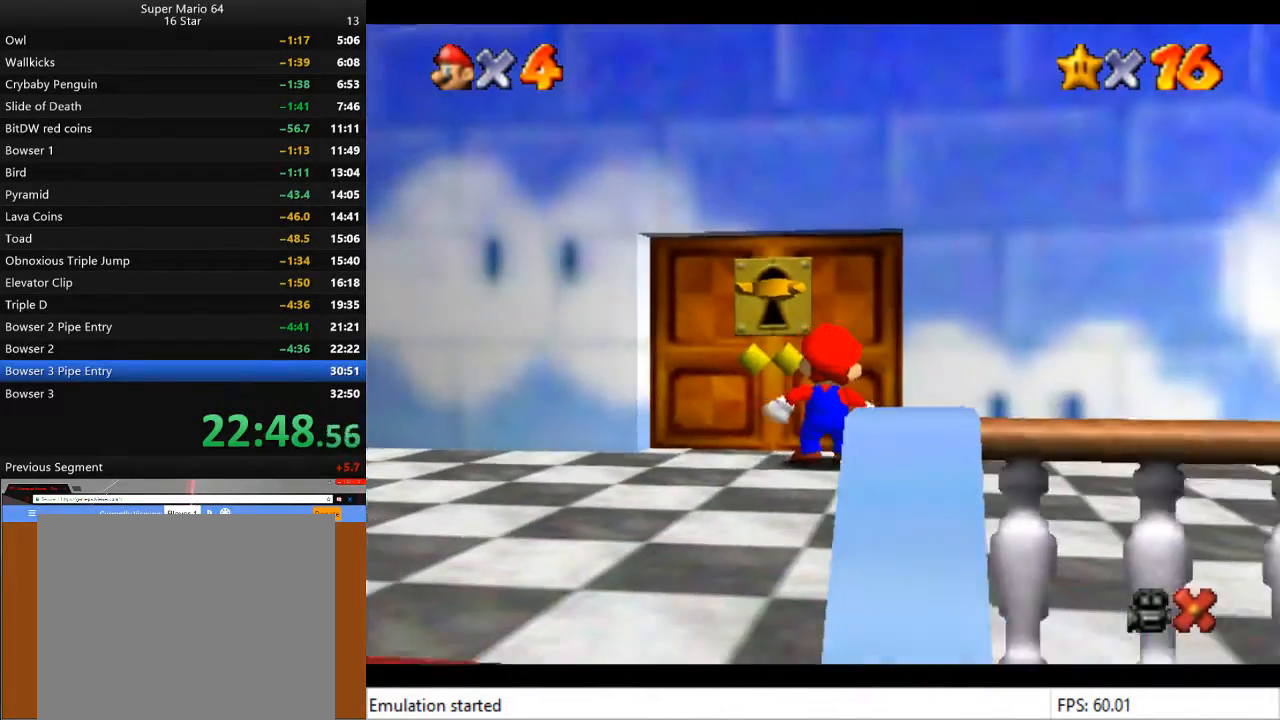
{"buttons": [], "left_stick": "center", "right_stick": "center", "events": []}
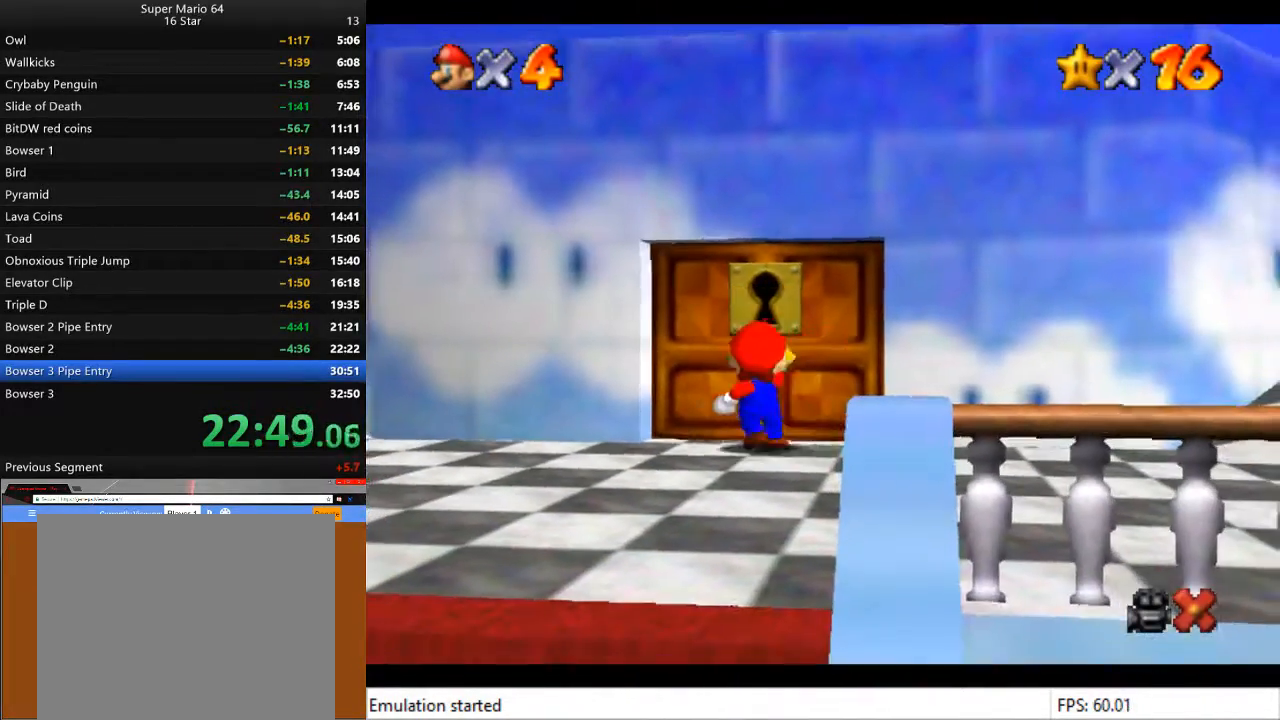
{"buttons": [], "left_stick": "up", "right_stick": "center", "events": [[133, "left_stick", "up-right"], [200, "left_stick", "up"]]}
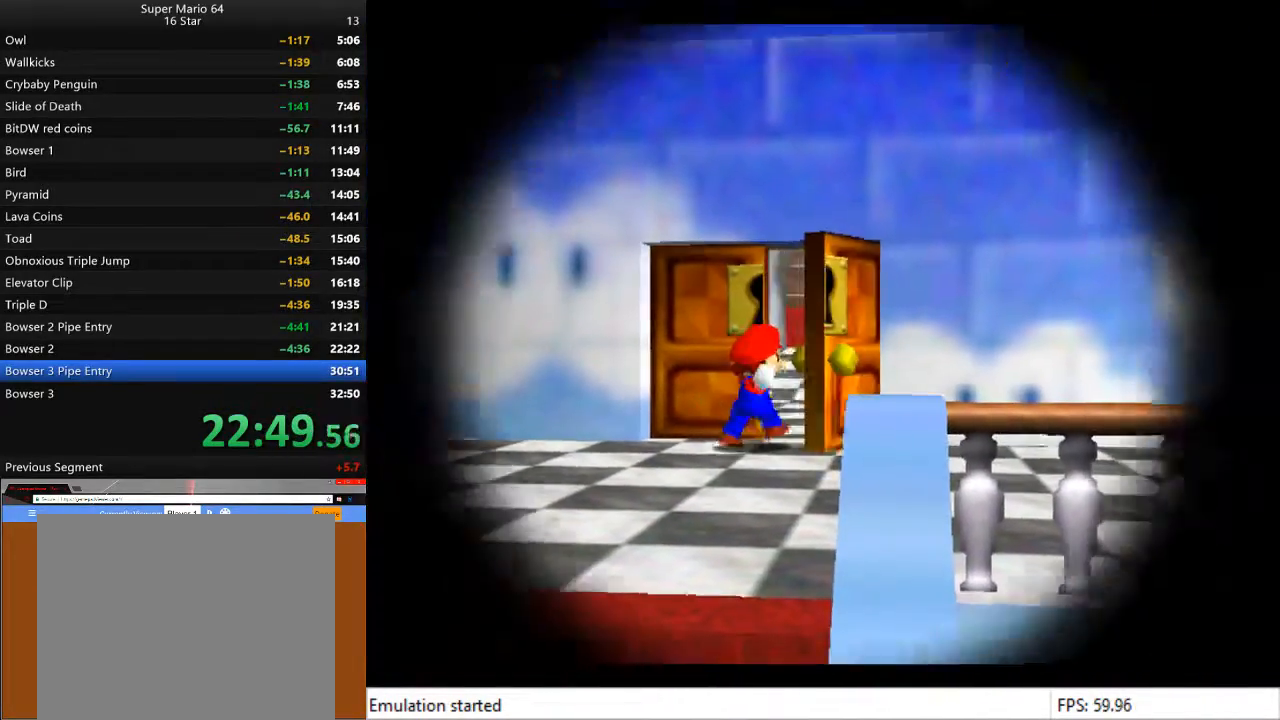
{"buttons": [], "left_stick": "up", "right_stick": "center", "events": []}
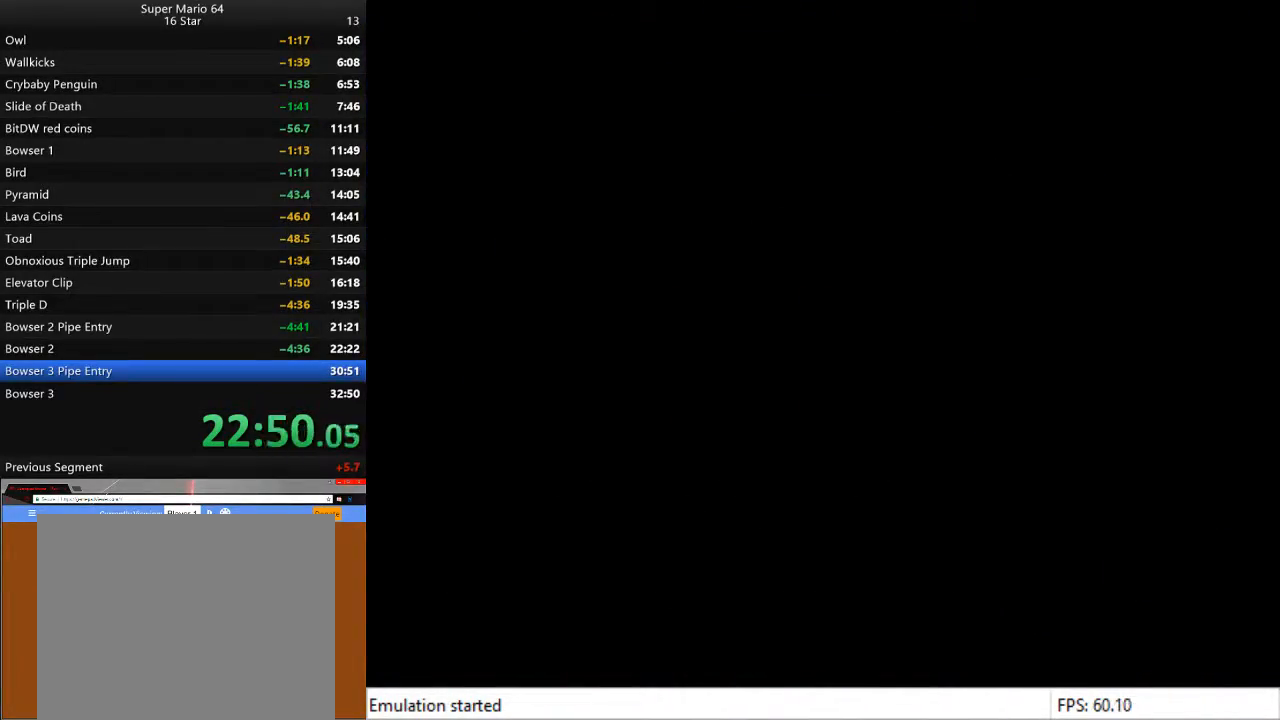
{"buttons": [], "left_stick": "up", "right_stick": "center", "events": []}
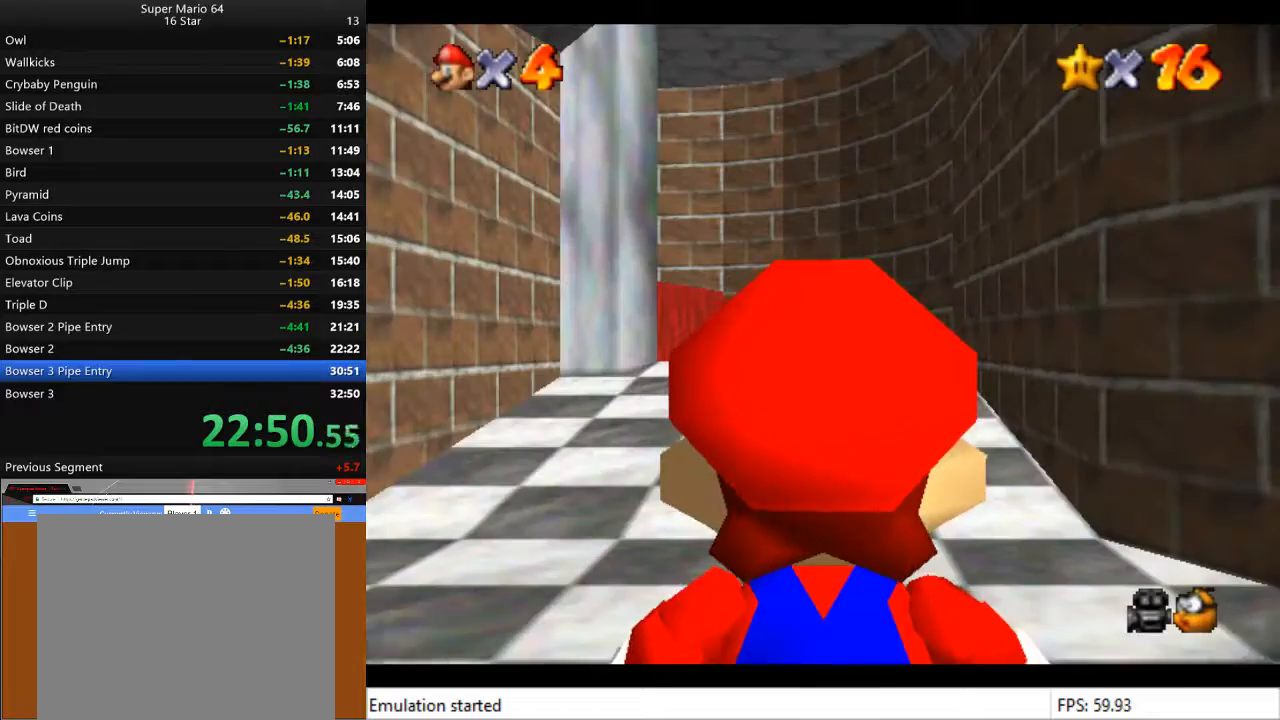
{"buttons": [], "left_stick": "up", "right_stick": "center", "events": []}
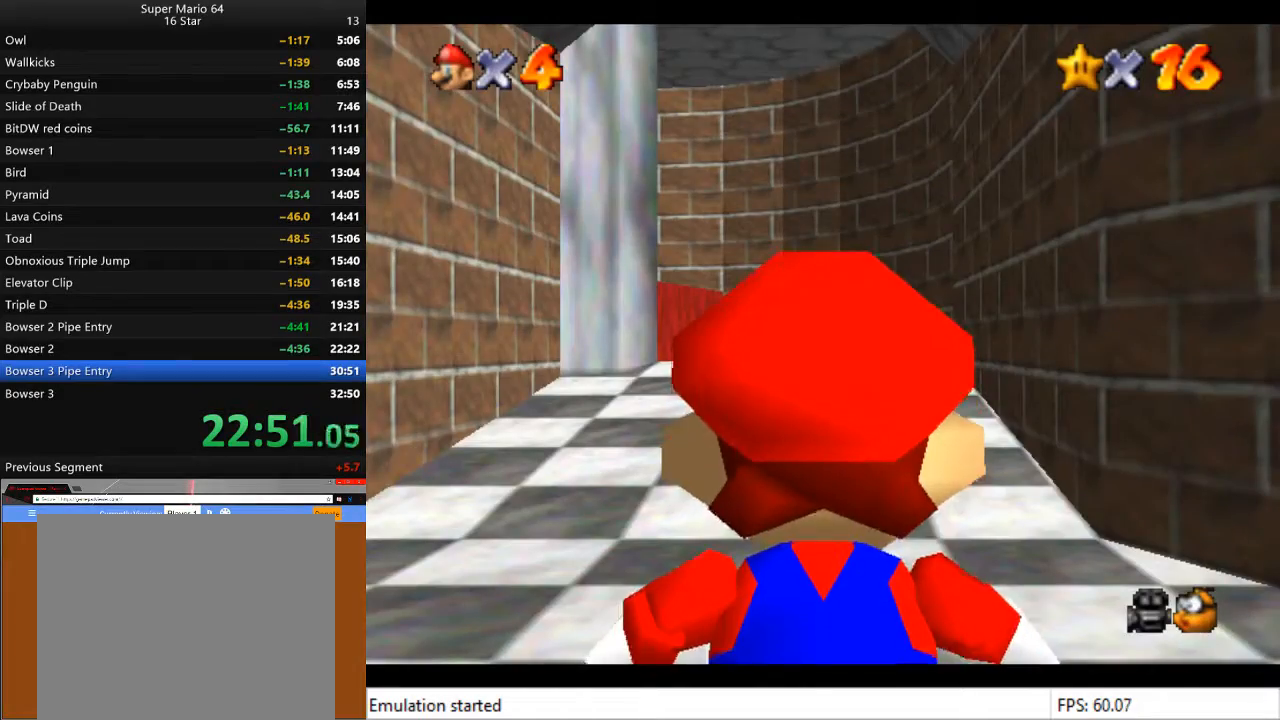
{"buttons": [], "left_stick": "up", "right_stick": "center", "events": []}
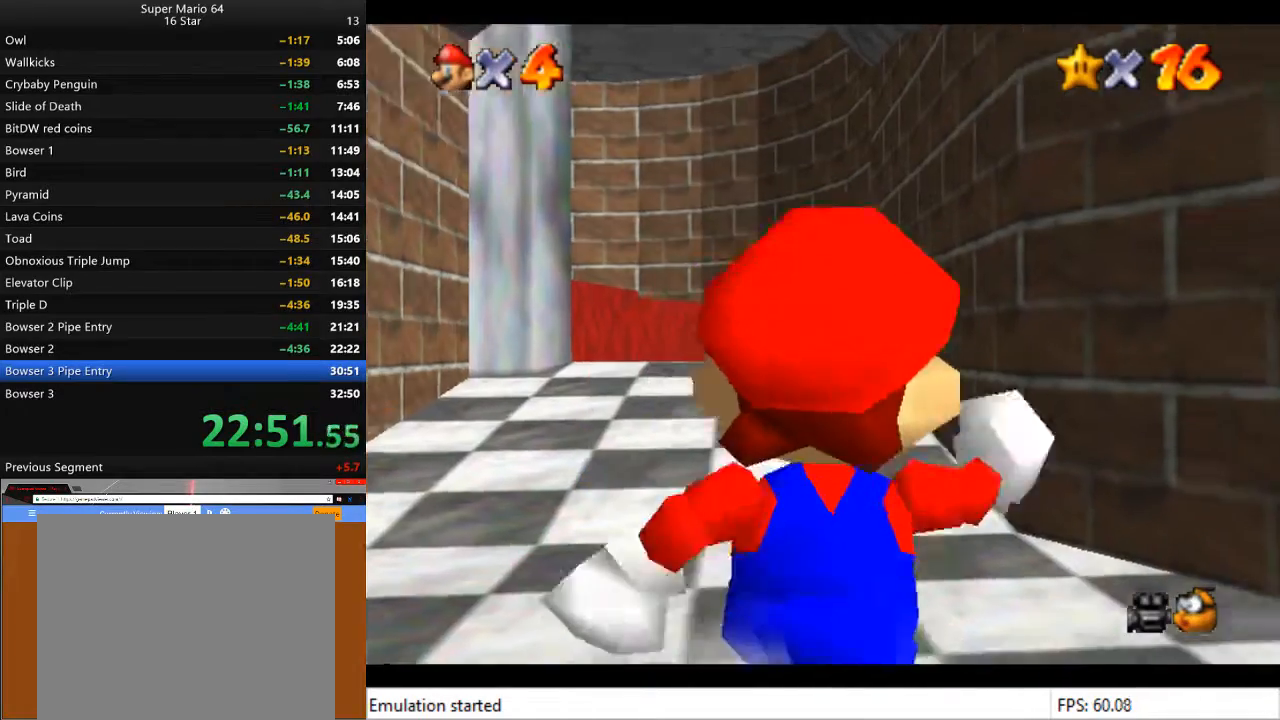
{"buttons": [], "left_stick": "up", "right_stick": "center", "events": []}
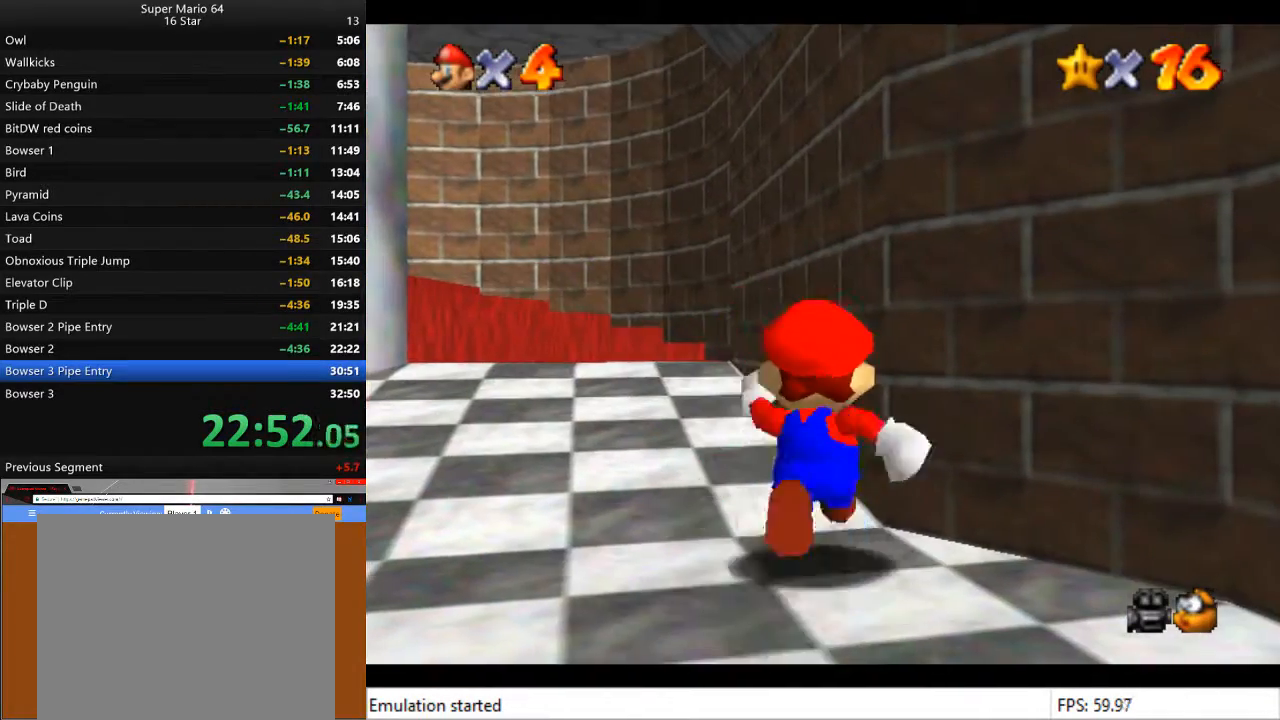
{"buttons": [], "left_stick": "up-left", "right_stick": "center", "events": [[233, "left_stick", "up-left"]]}
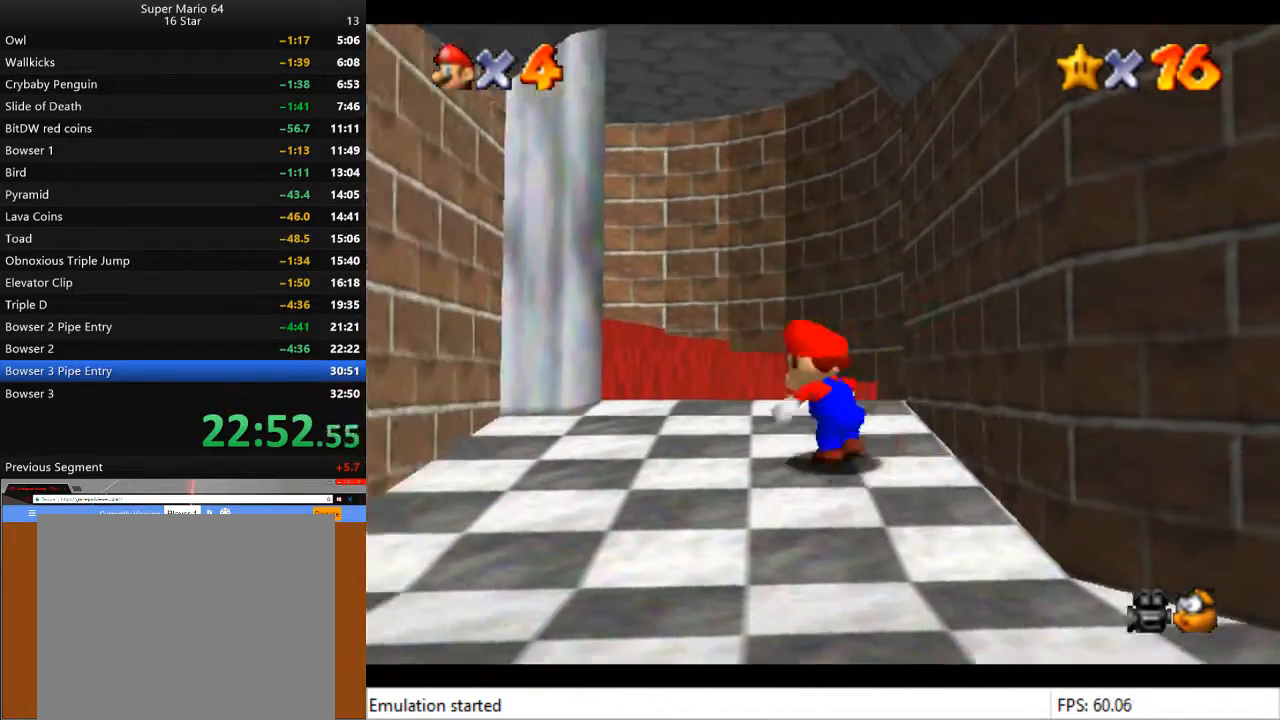
{"buttons": [], "left_stick": "center", "right_stick": "center", "events": [[67, "left_stick", "center"]]}
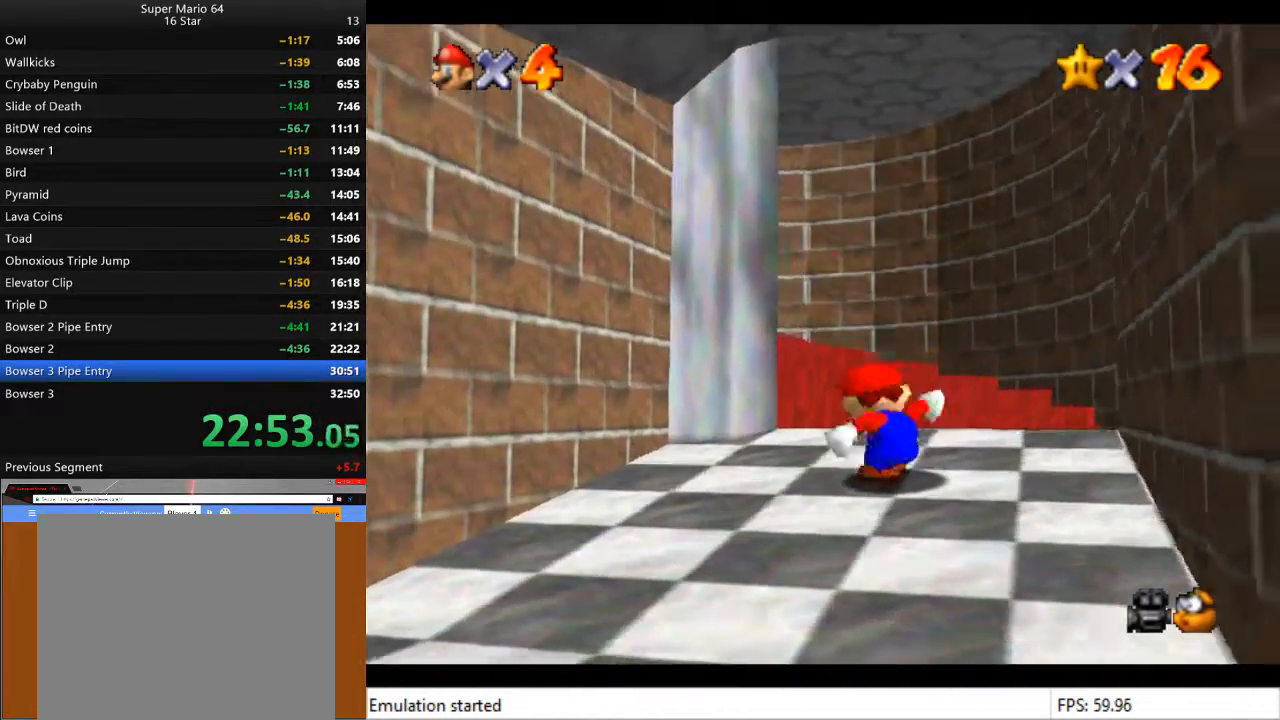
{"buttons": [], "left_stick": "up-left", "right_stick": "center", "events": [[100, "left_stick", "left"], [133, "CROSS", "down"], [167, "left_stick", "up-left"], [233, "CROSS", "up"]]}
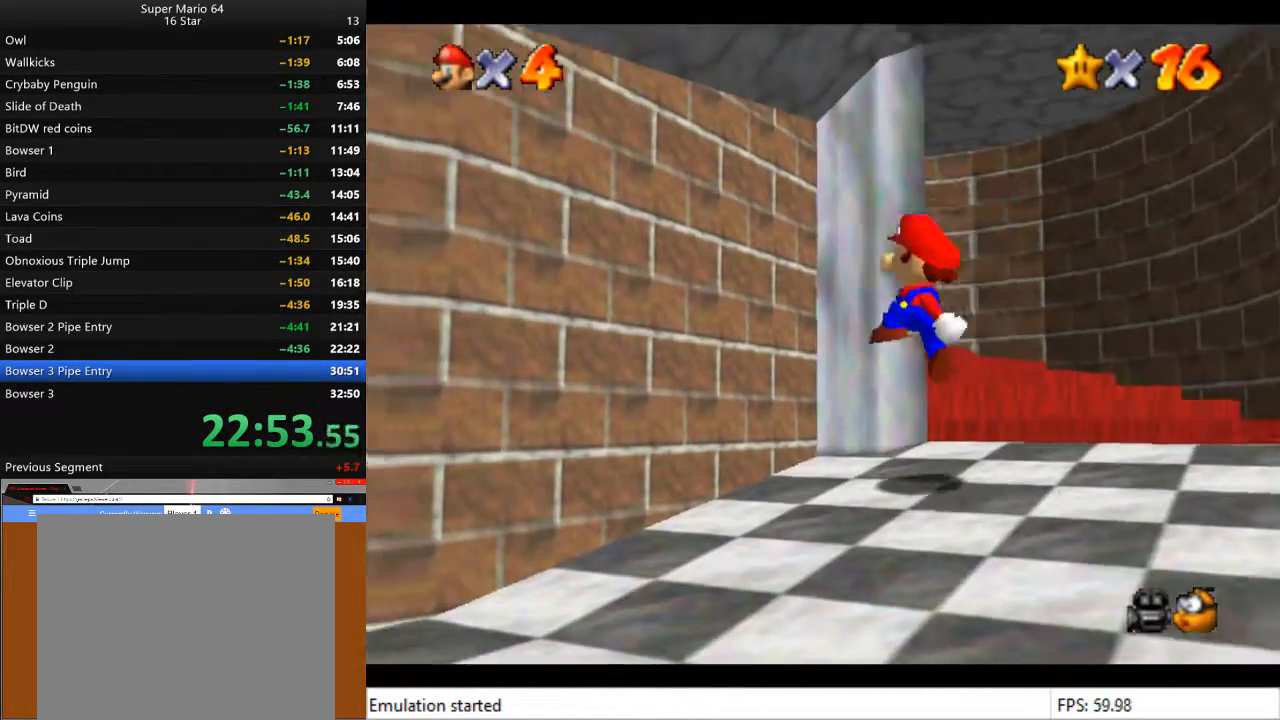
{"buttons": ["CROSS"], "left_stick": "up-left", "right_stick": "center", "events": [[167, "CROSS", "down"]]}
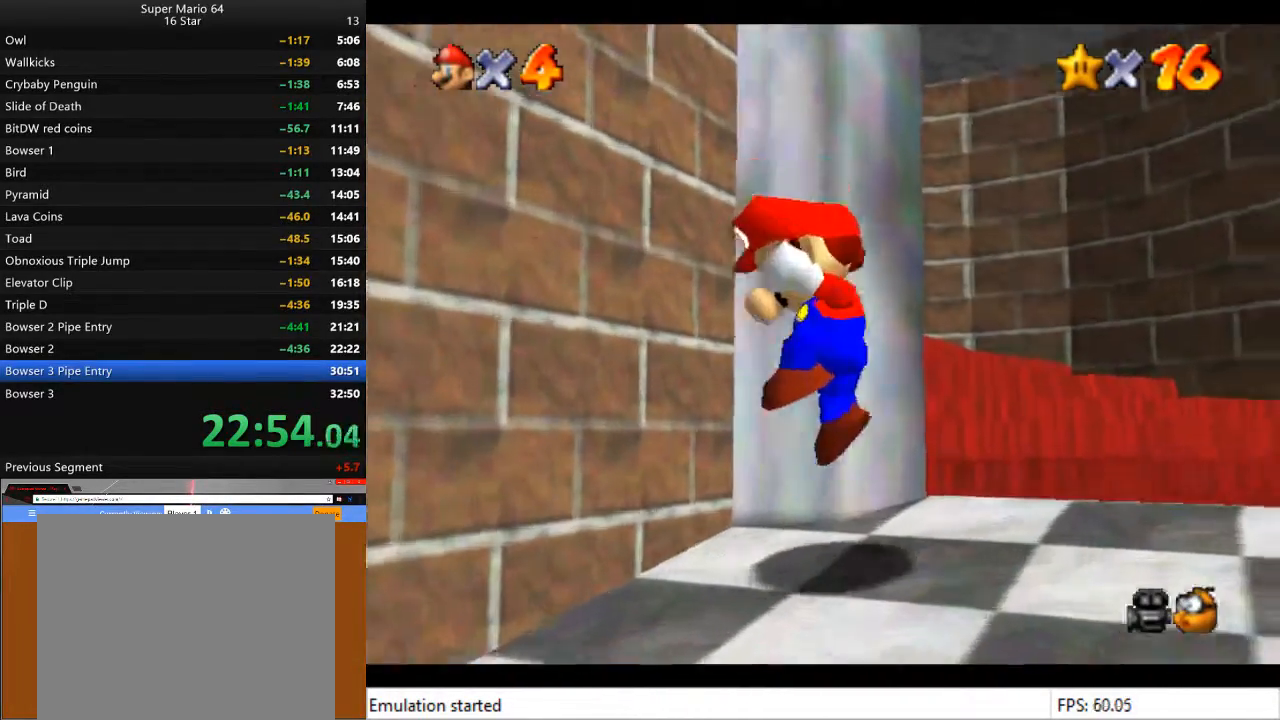
{"buttons": [], "left_stick": "center", "right_stick": "center", "events": [[200, "CROSS", "up"], [200, "left_stick", "center"]]}
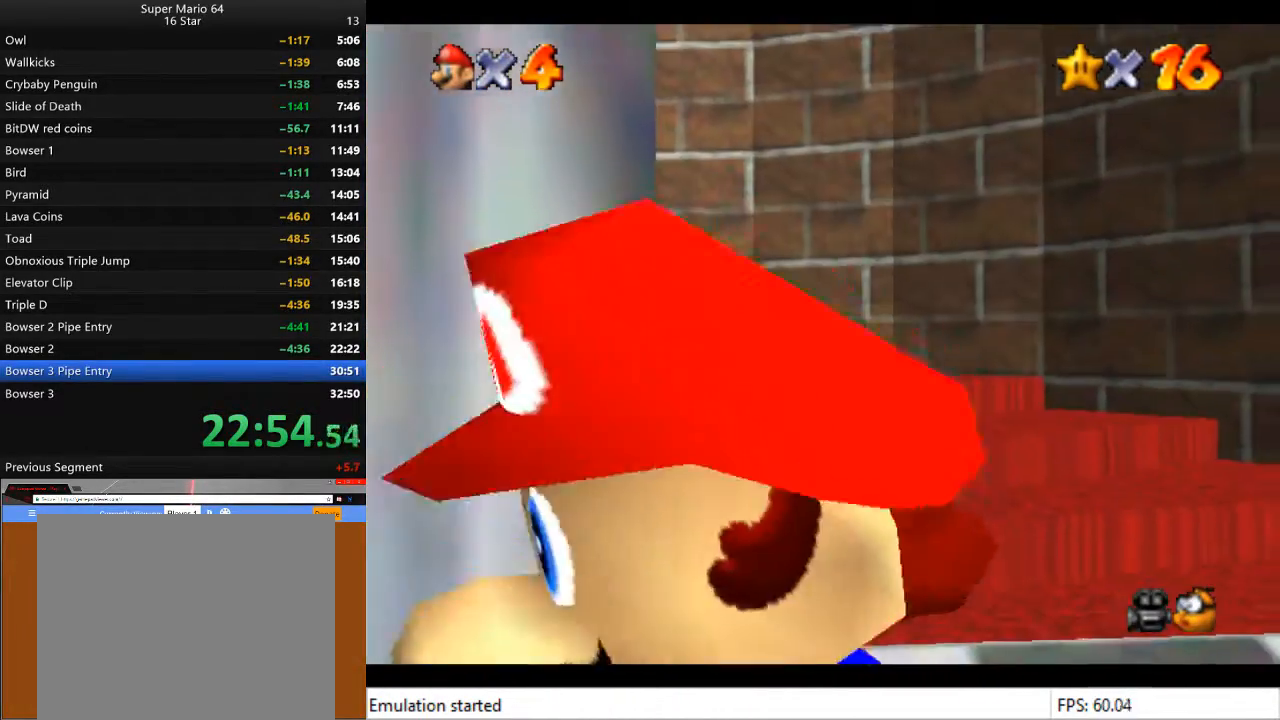
{"buttons": [], "left_stick": "left", "right_stick": "center", "events": [[67, "CROSS", "down"], [167, "CROSS", "up"], [500, "left_stick", "left"]]}
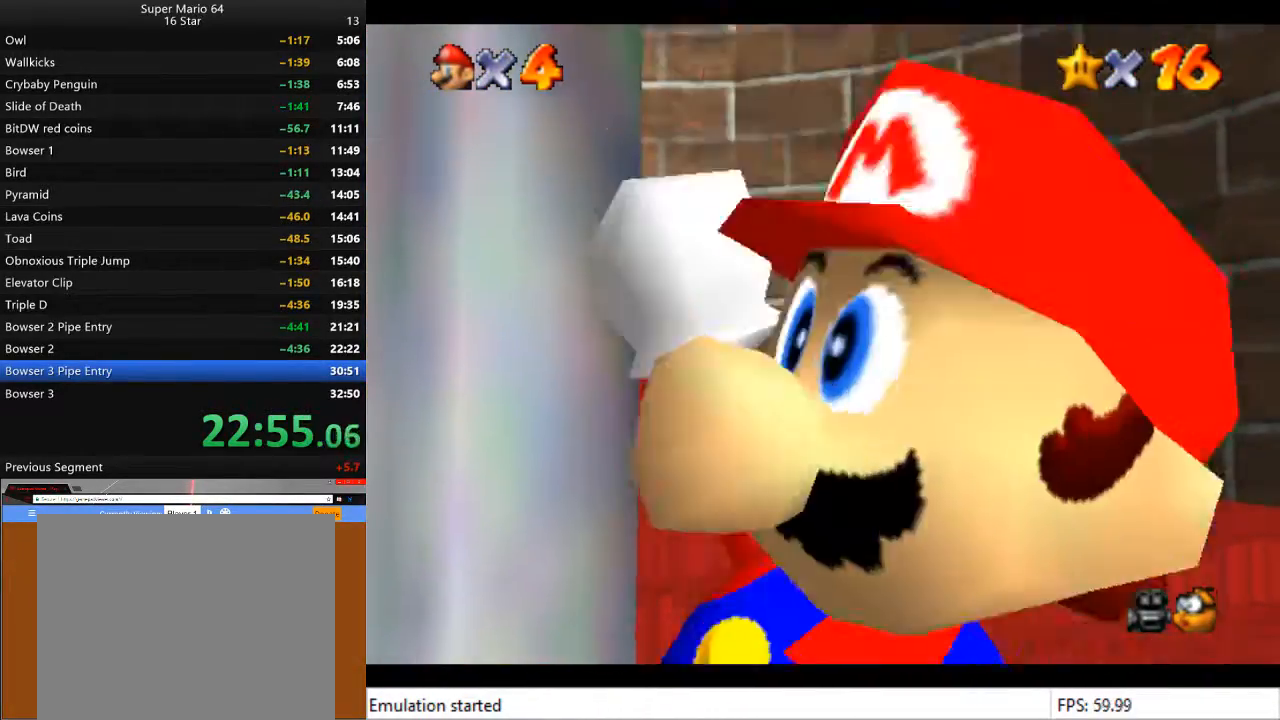
{"buttons": ["CROSS"], "left_stick": "left", "right_stick": "center", "events": [[100, "CROSS", "down"]]}
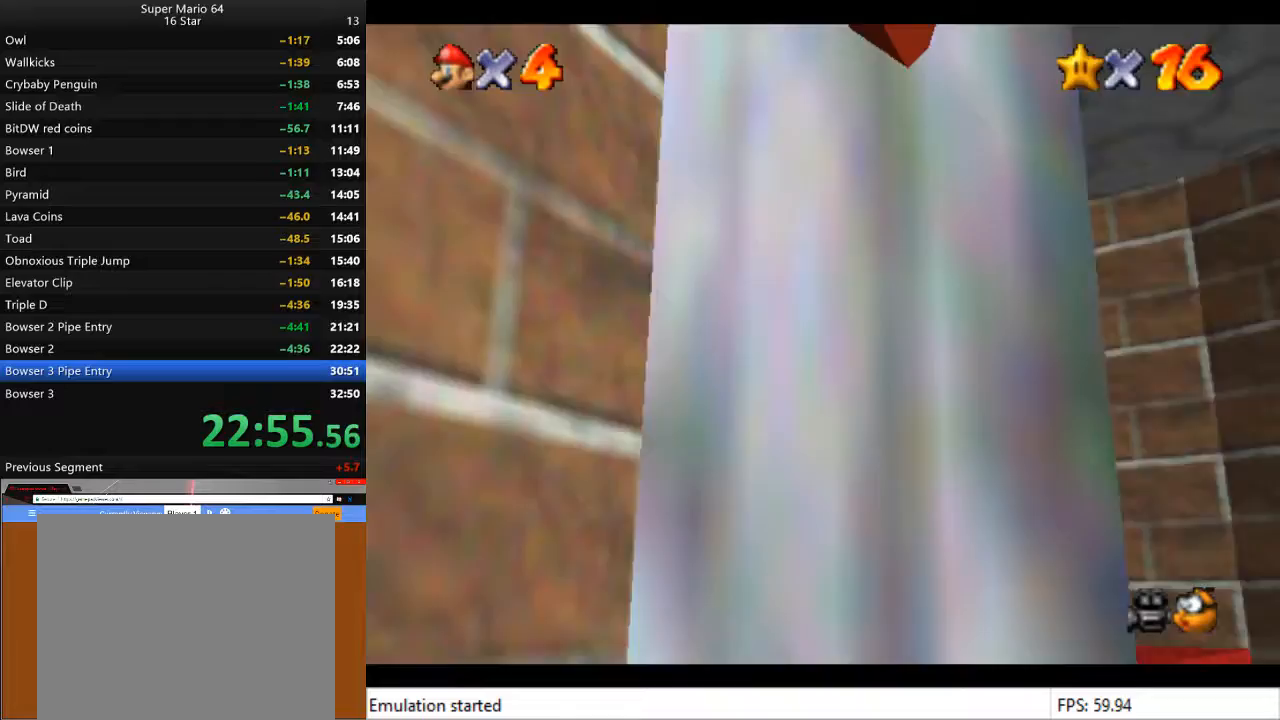
{"buttons": [], "left_stick": "center", "right_stick": "center", "events": [[200, "CROSS", "up"], [467, "left_stick", "center"]]}
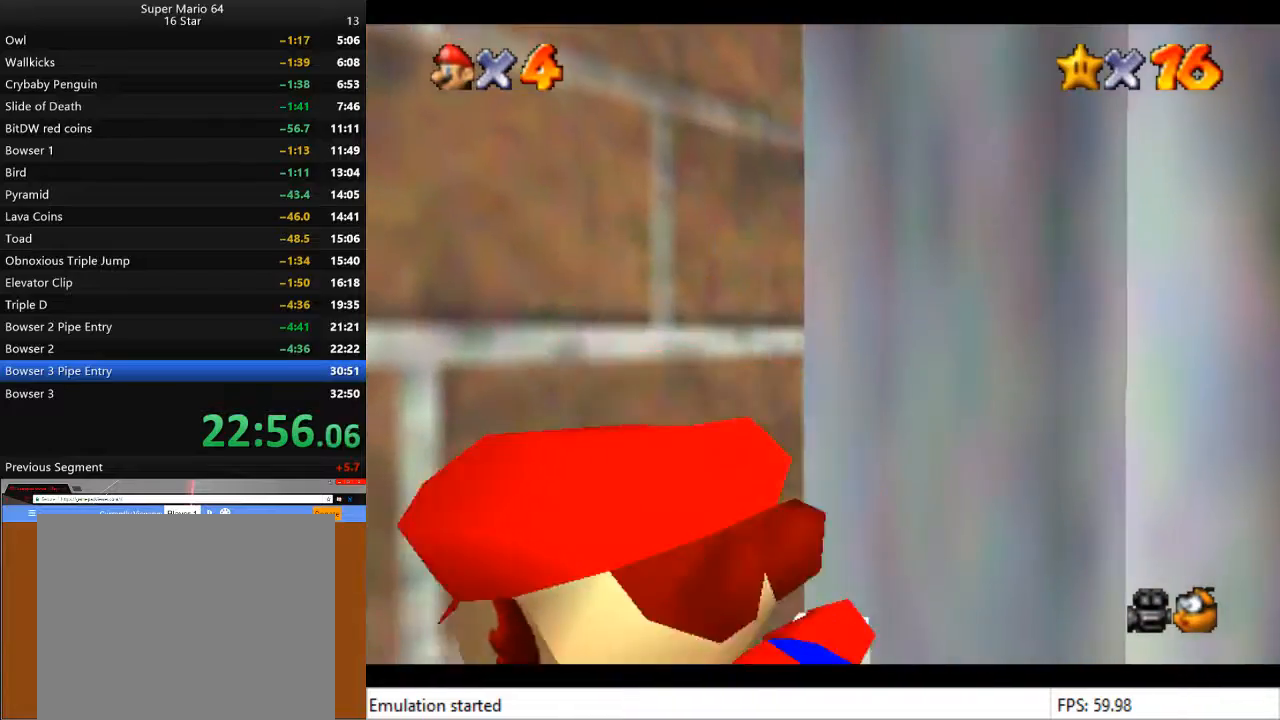
{"buttons": [], "left_stick": "center", "right_stick": "center", "events": [[133, "CROSS", "down"], [233, "CROSS", "up"]]}
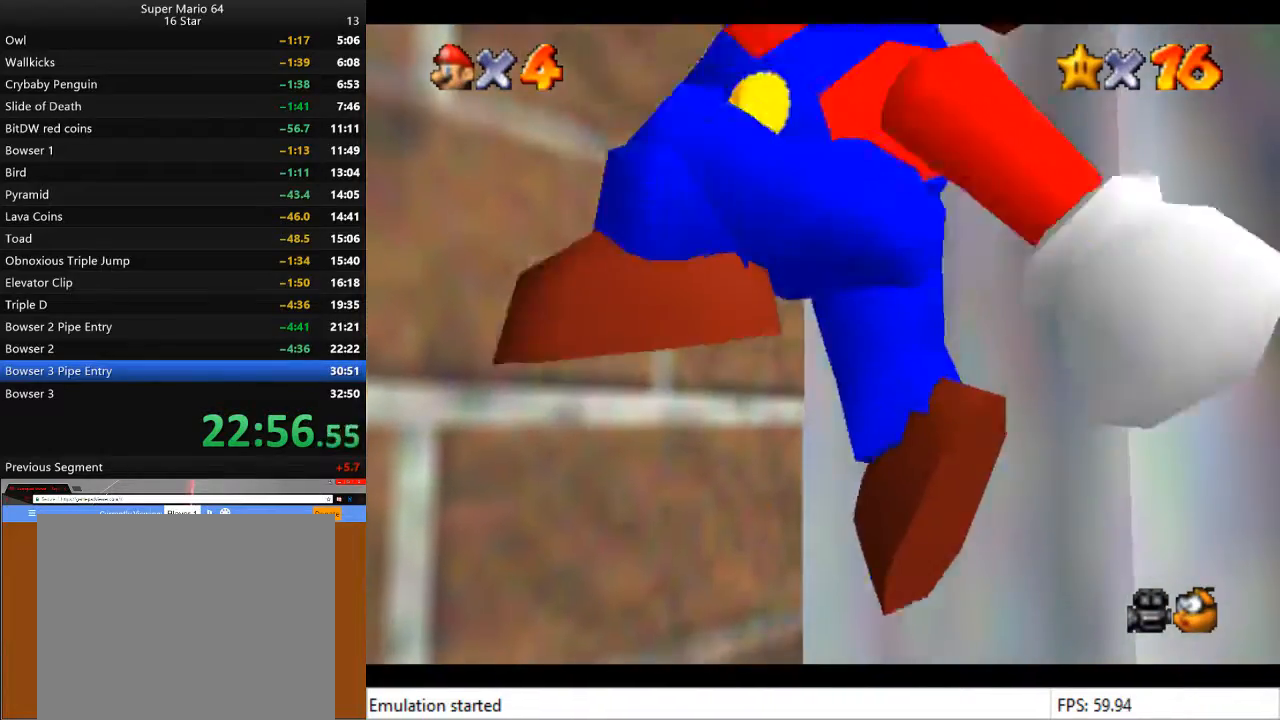
{"buttons": ["CROSS"], "left_stick": "up-left", "right_stick": "center", "events": [[167, "CROSS", "down"], [367, "left_stick", "up-left"]]}
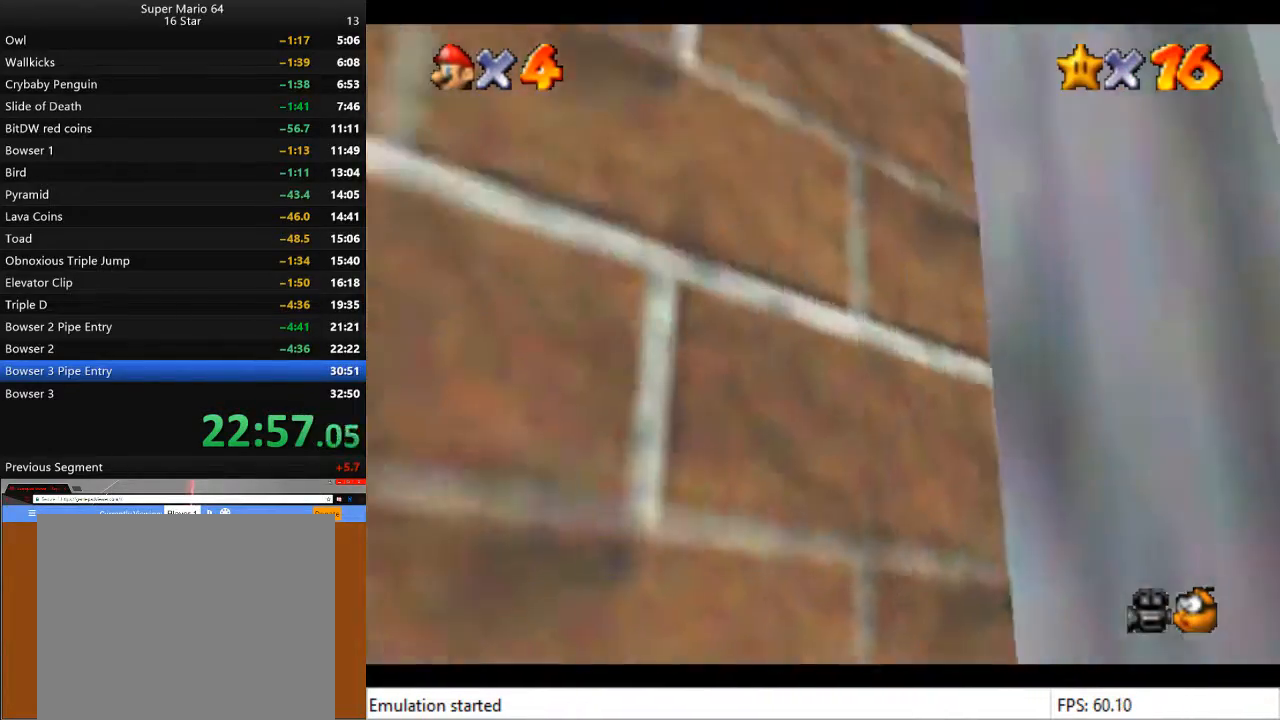
{"buttons": [], "left_stick": "left", "right_stick": "center", "events": [[300, "CROSS", "up"], [433, "left_stick", "left"]]}
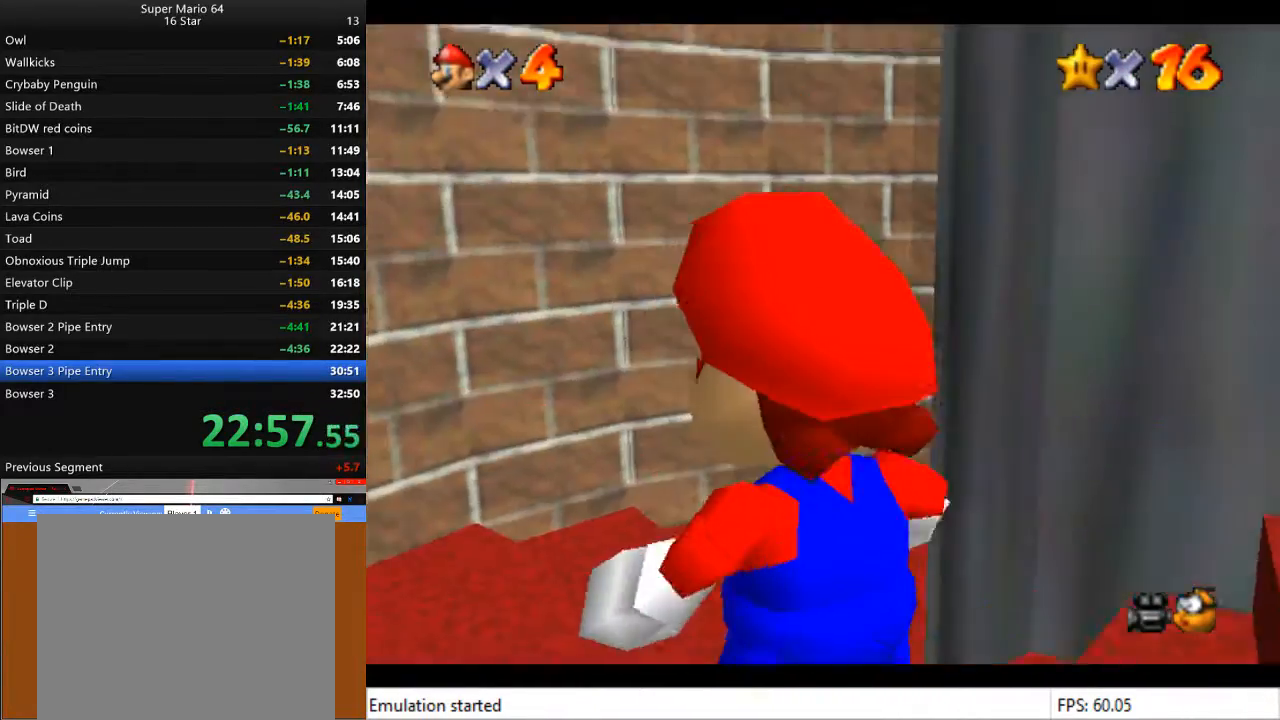
{"buttons": [], "left_stick": "down", "right_stick": "center", "events": [[200, "left_stick", "down-left"], [467, "left_stick", "down"]]}
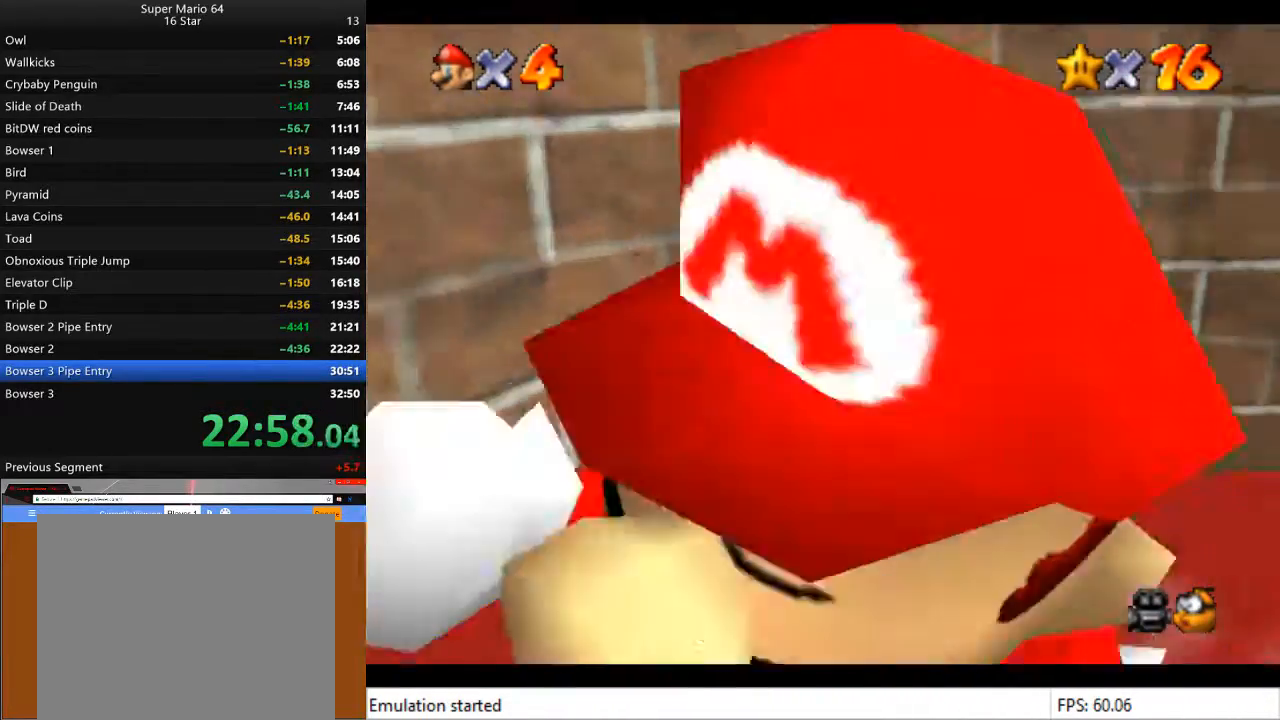
{"buttons": [], "left_stick": "down", "right_stick": "center", "events": [[267, "left_stick", "down-left"], [433, "left_stick", "down"]]}